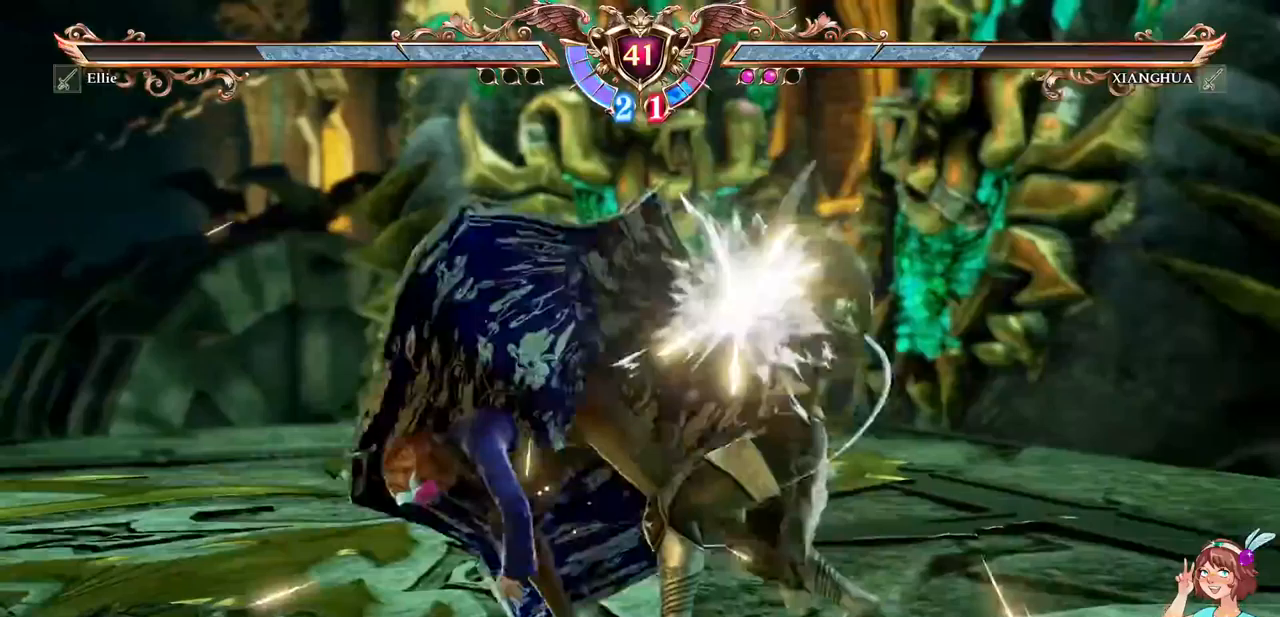
Gameplay with a controller (Xbox layout); each line is a JSON object with the inputs held at the frame after it. "events" lists button and stick changes between this image and that frame as [ms after this image, input, new state], when the widget could be followed in between. Not read: L3 R3 SELECT START.
{"buttons": ["DPAD_RIGHT"], "events": [[33, "DPAD_UP", "down"], [50, "DPAD_UP", "up"], [250, "L1", "up"], [267, "R1", "down"], [417, "DPAD_RIGHT", "down"], [417, "R1", "up"]]}
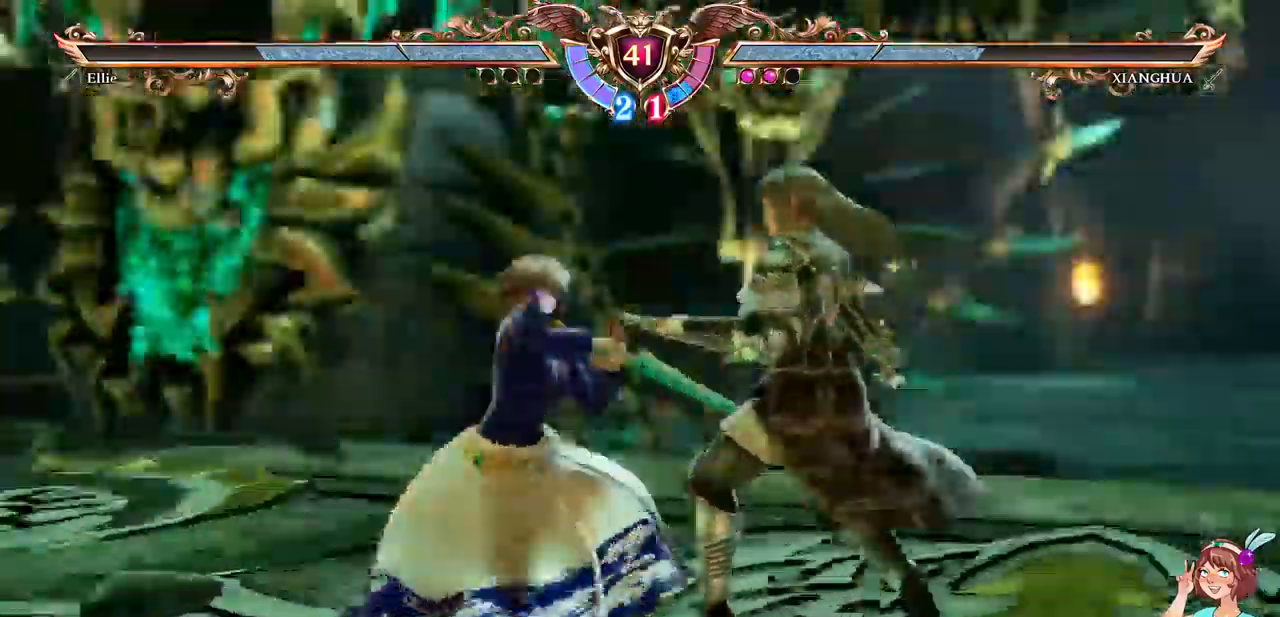
{"buttons": []}
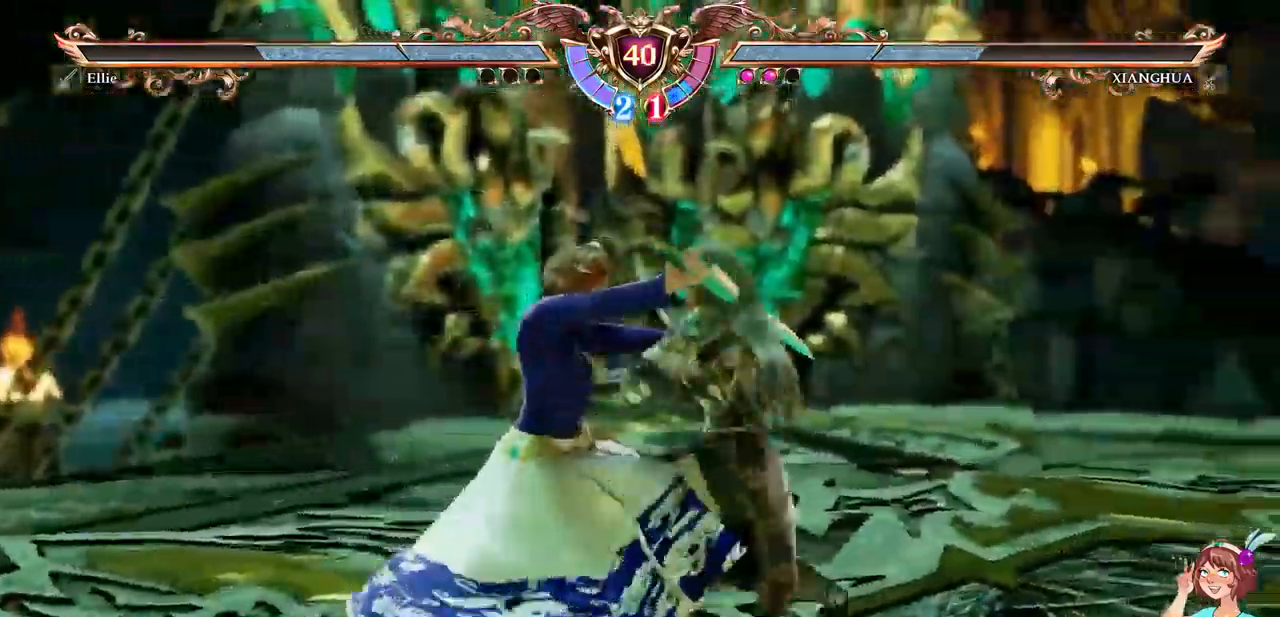
{"buttons": ["A"]}
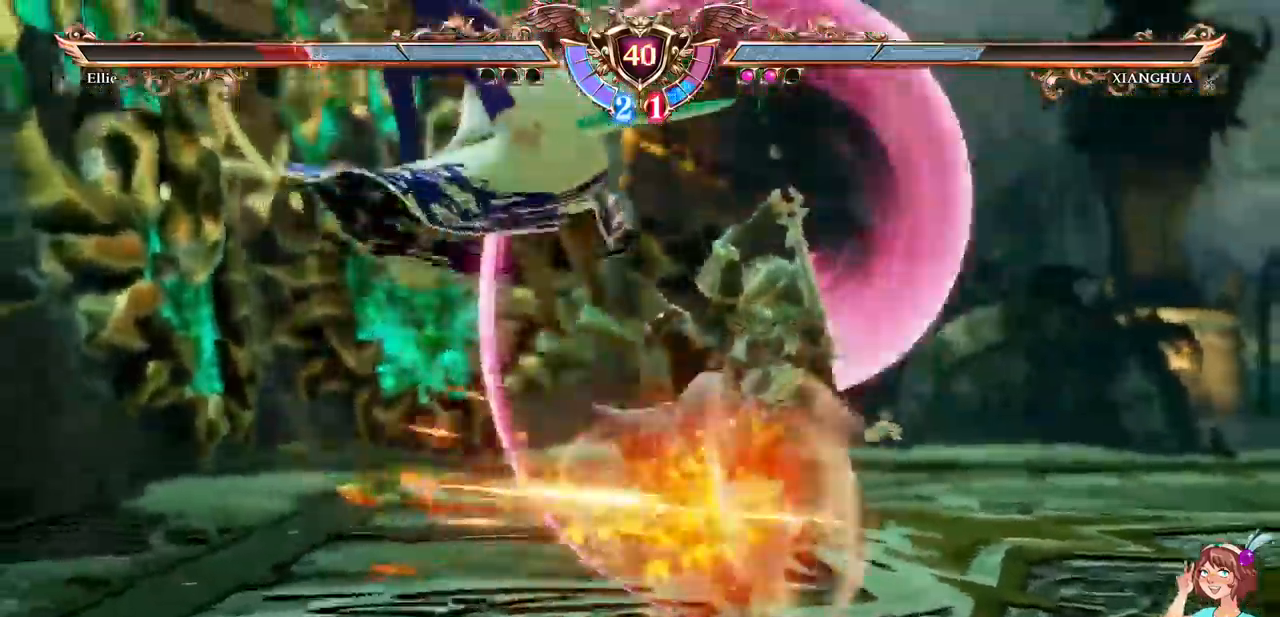
{"buttons": ["A", "DPAD_DOWN"]}